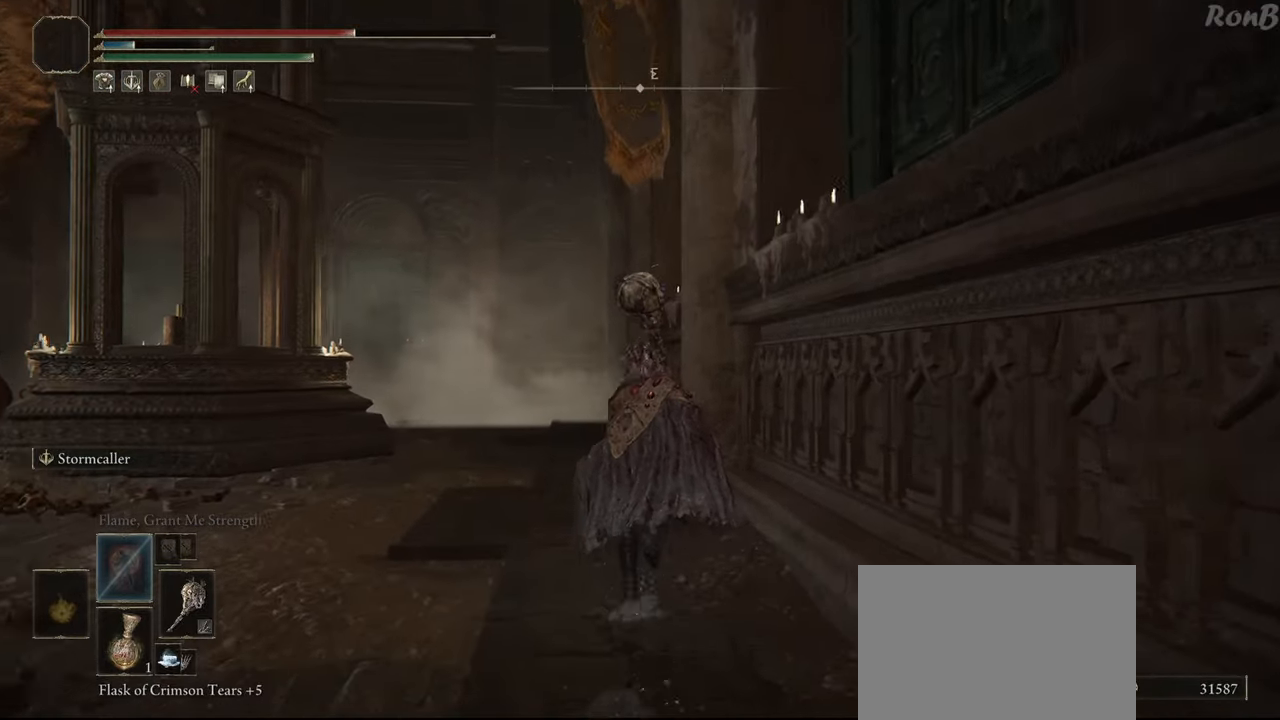
Gameplay with a controller (PlayStation layout); each line is a JSON object with the inputs held at the frame after it. "events" lists button and stick changes between this image and that frame as [ms after this image, input, new state], when the widget could be followed in between.
{"buttons": ["R1"], "left_stick": "up", "right_stick": "center", "events": []}
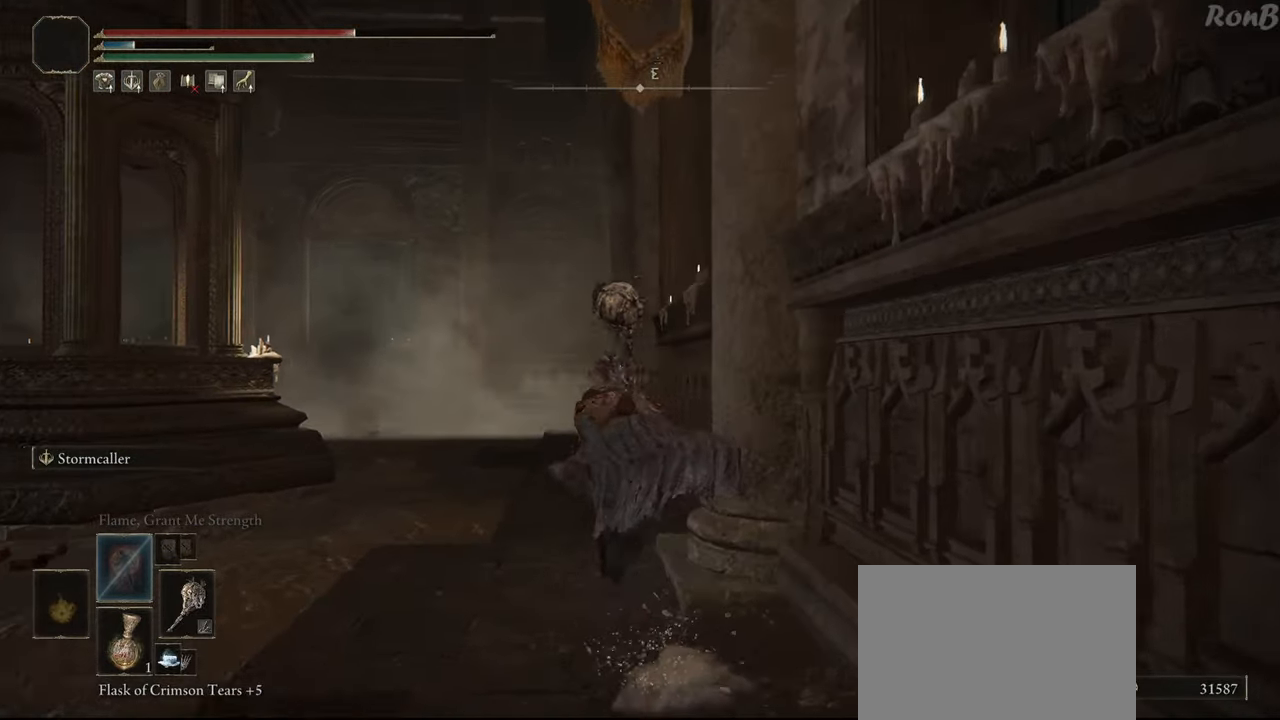
{"buttons": ["R1"], "left_stick": "up", "right_stick": "down", "events": [[250, "right_stick", "down"]]}
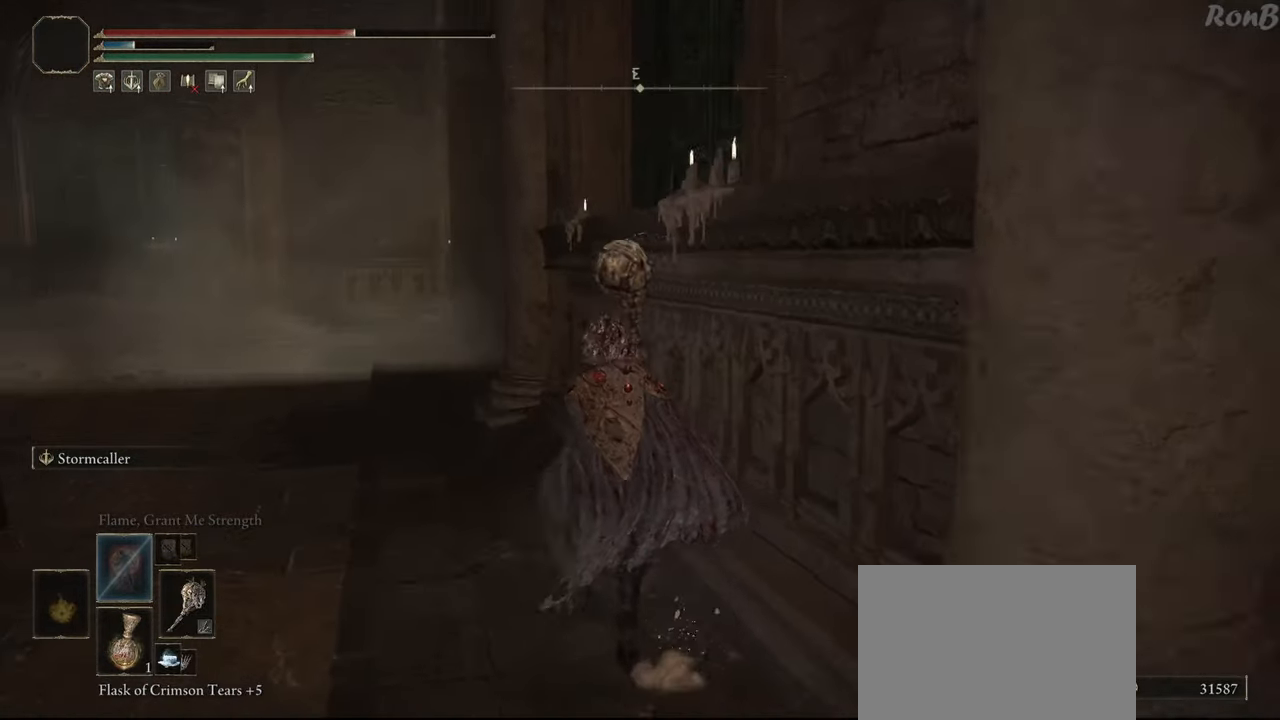
{"buttons": ["R1"], "left_stick": "up", "right_stick": "center", "events": [[167, "right_stick", "center"]]}
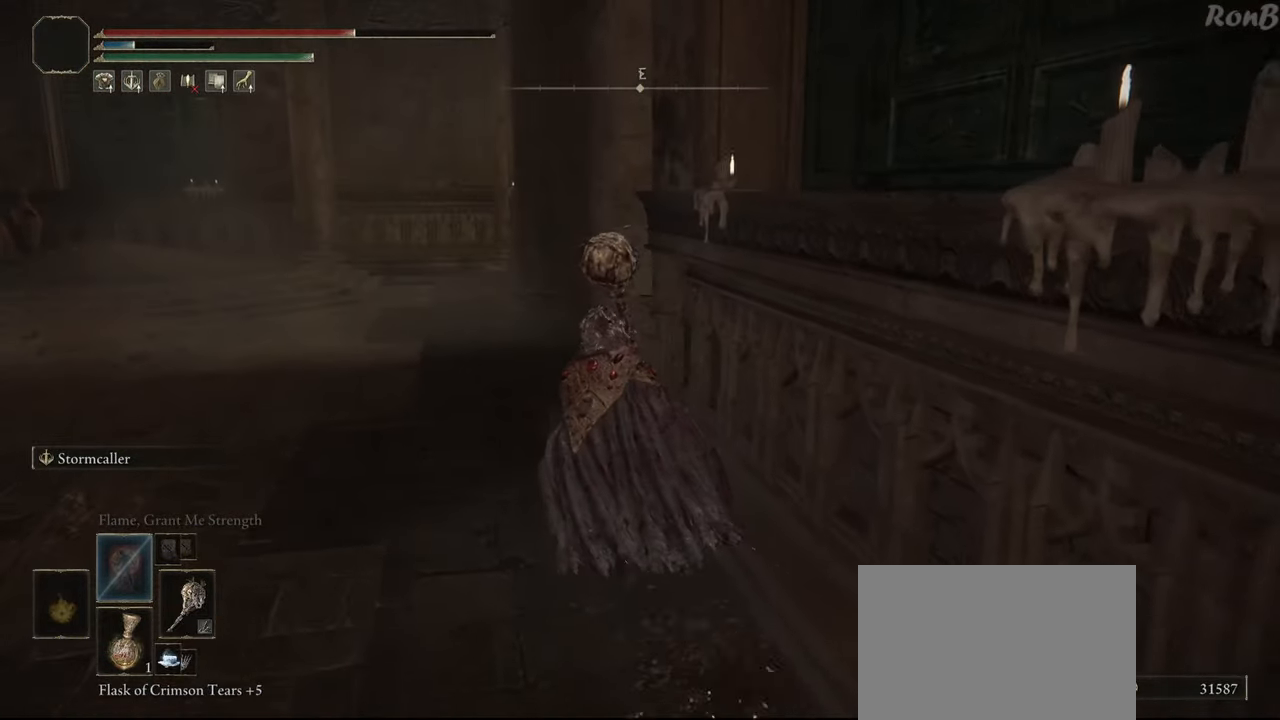
{"buttons": ["R1"], "left_stick": "up", "right_stick": "down", "events": [[167, "right_stick", "down"]]}
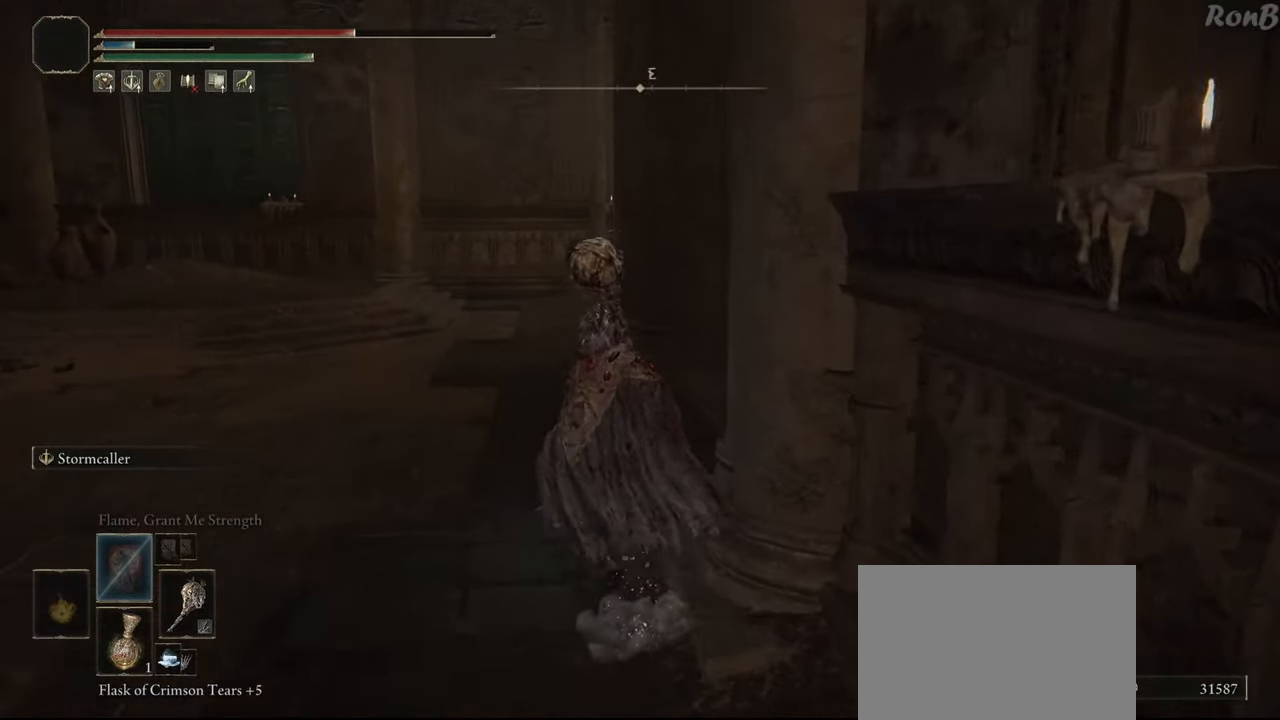
{"buttons": ["R1"], "left_stick": "up", "right_stick": "down-right", "events": [[133, "right_stick", "down-right"]]}
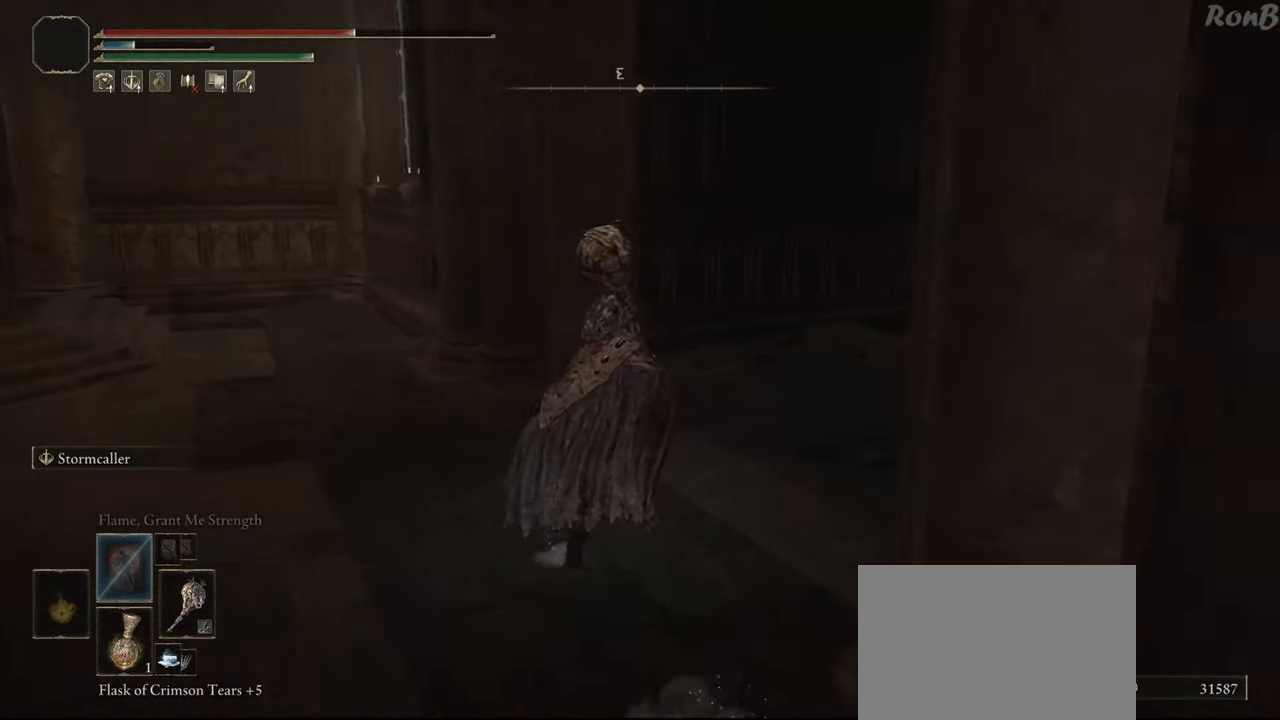
{"buttons": ["R1"], "left_stick": "up-right", "right_stick": "center", "events": [[17, "left_stick", "up-right"], [50, "right_stick", "right"], [317, "right_stick", "center"]]}
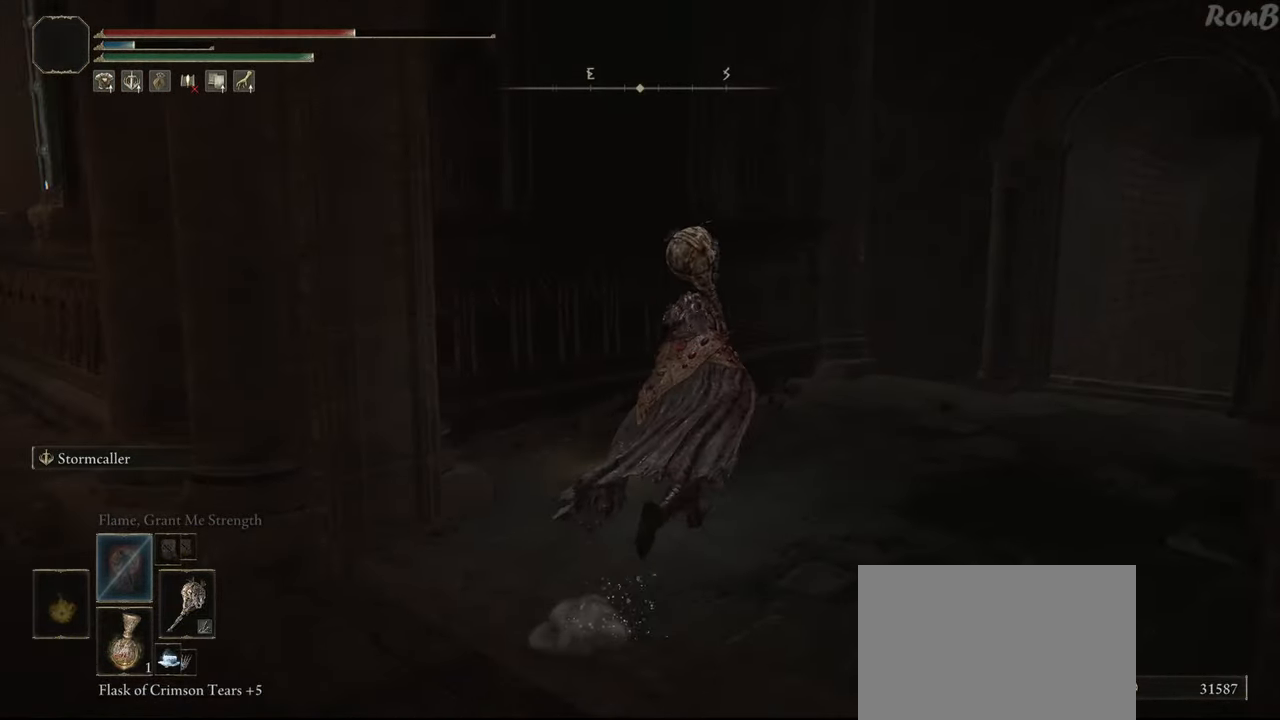
{"buttons": ["R1"], "left_stick": "up-right", "right_stick": "down-right", "events": [[250, "right_stick", "down"], [483, "right_stick", "down-right"]]}
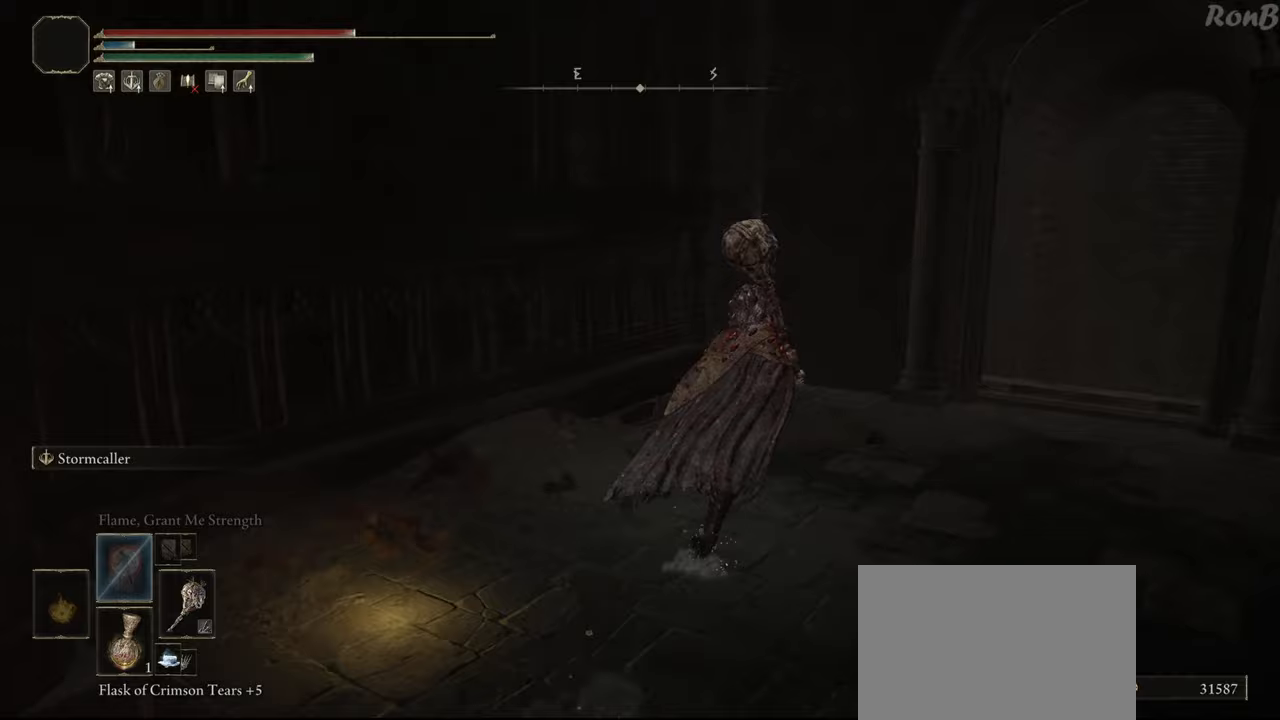
{"buttons": ["R1"], "left_stick": "up-right", "right_stick": "center", "events": [[100, "right_stick", "down"], [217, "right_stick", "center"]]}
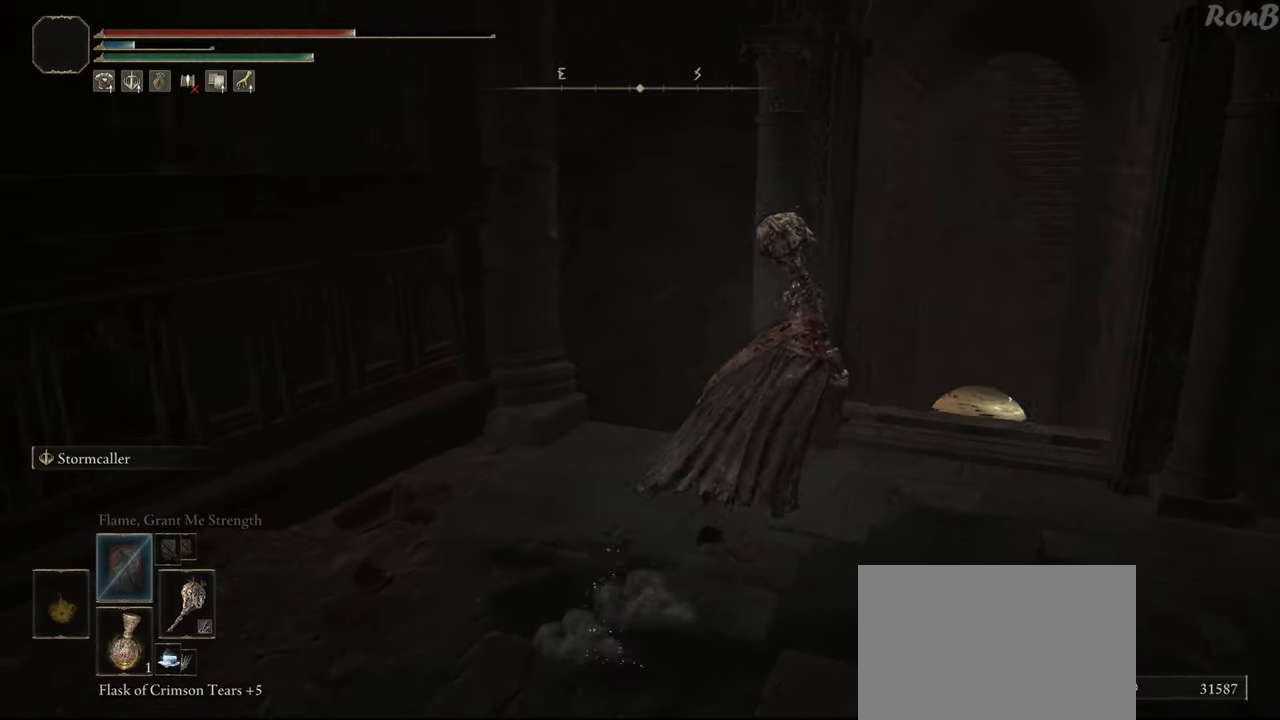
{"buttons": ["R1"], "left_stick": "up", "right_stick": "center", "events": [[83, "right_stick", "down"], [383, "right_stick", "center"], [450, "left_stick", "up"]]}
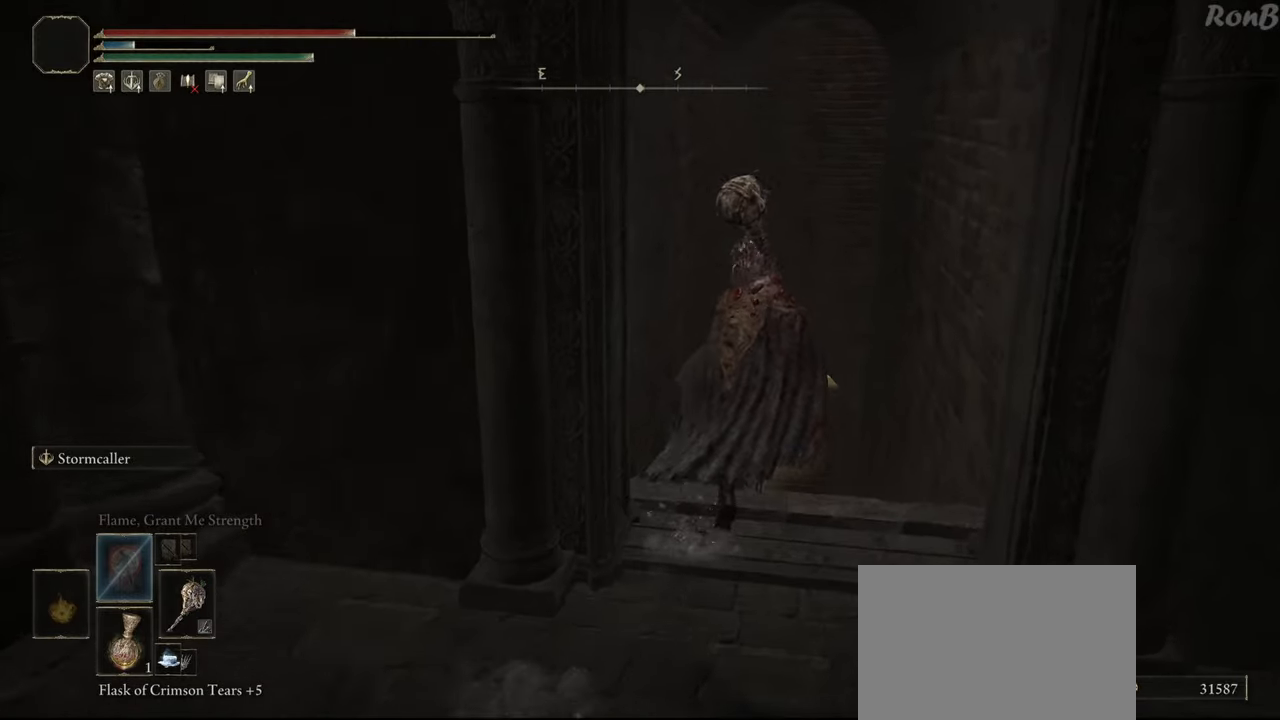
{"buttons": ["R1"], "left_stick": "up", "right_stick": "center", "events": [[183, "right_stick", "up-right"], [300, "right_stick", "center"]]}
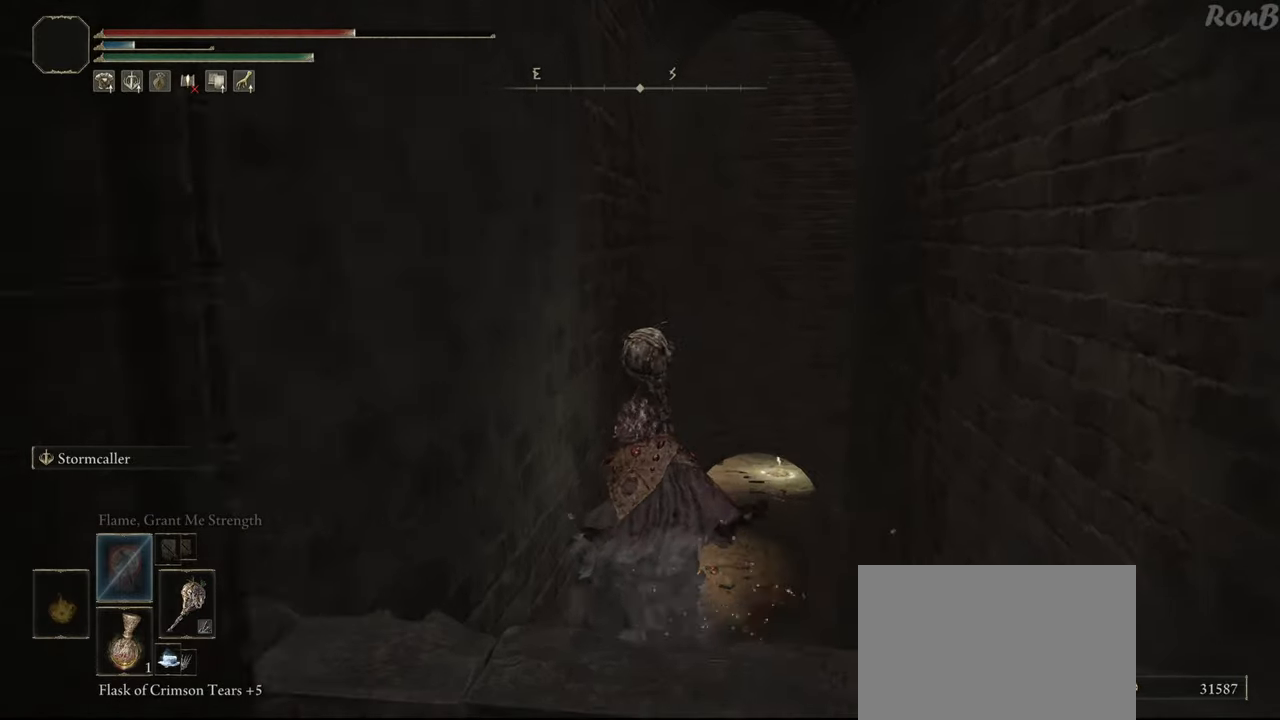
{"buttons": ["R1"], "left_stick": "up", "right_stick": "center", "events": []}
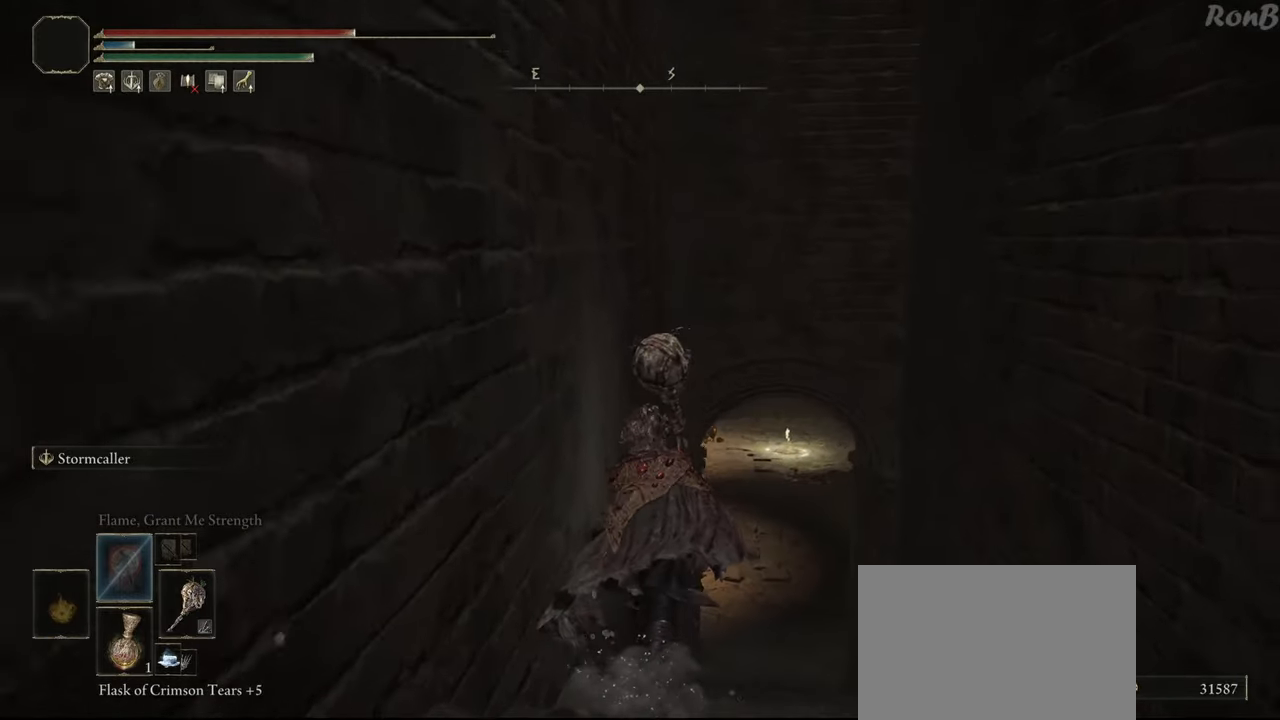
{"buttons": ["R1"], "left_stick": "up", "right_stick": "center", "events": []}
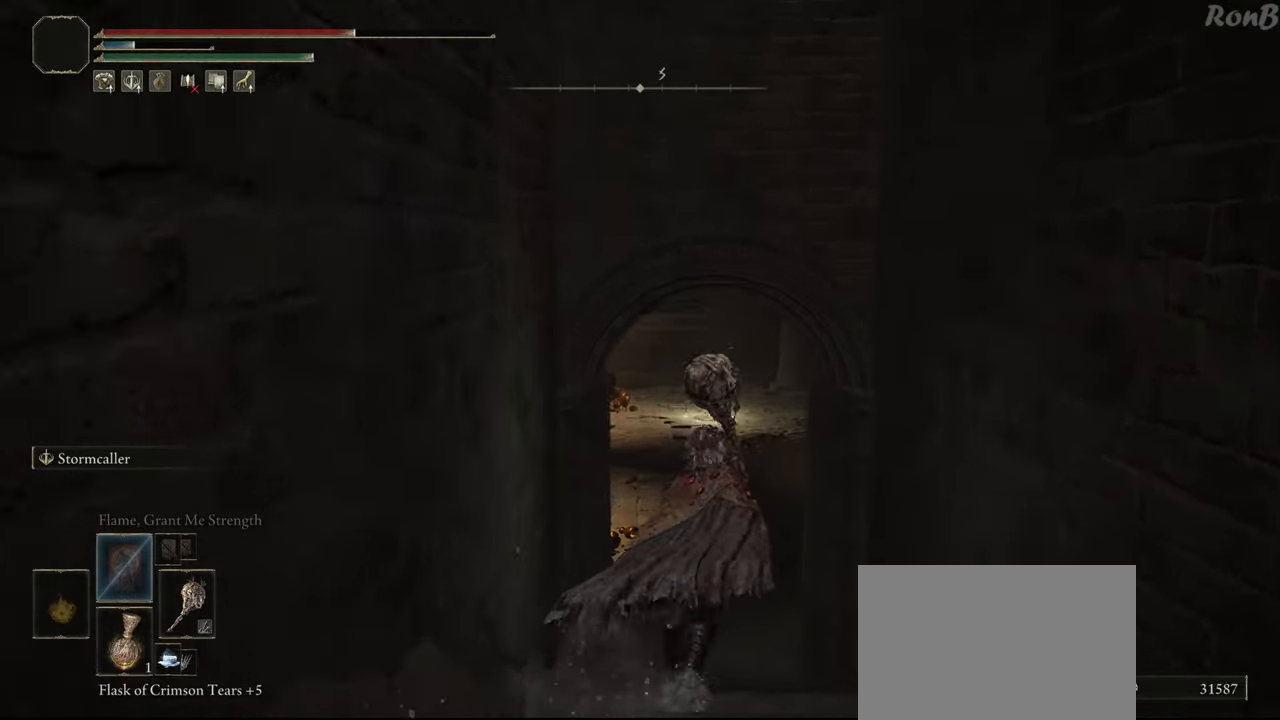
{"buttons": ["R1"], "left_stick": "up", "right_stick": "center", "events": []}
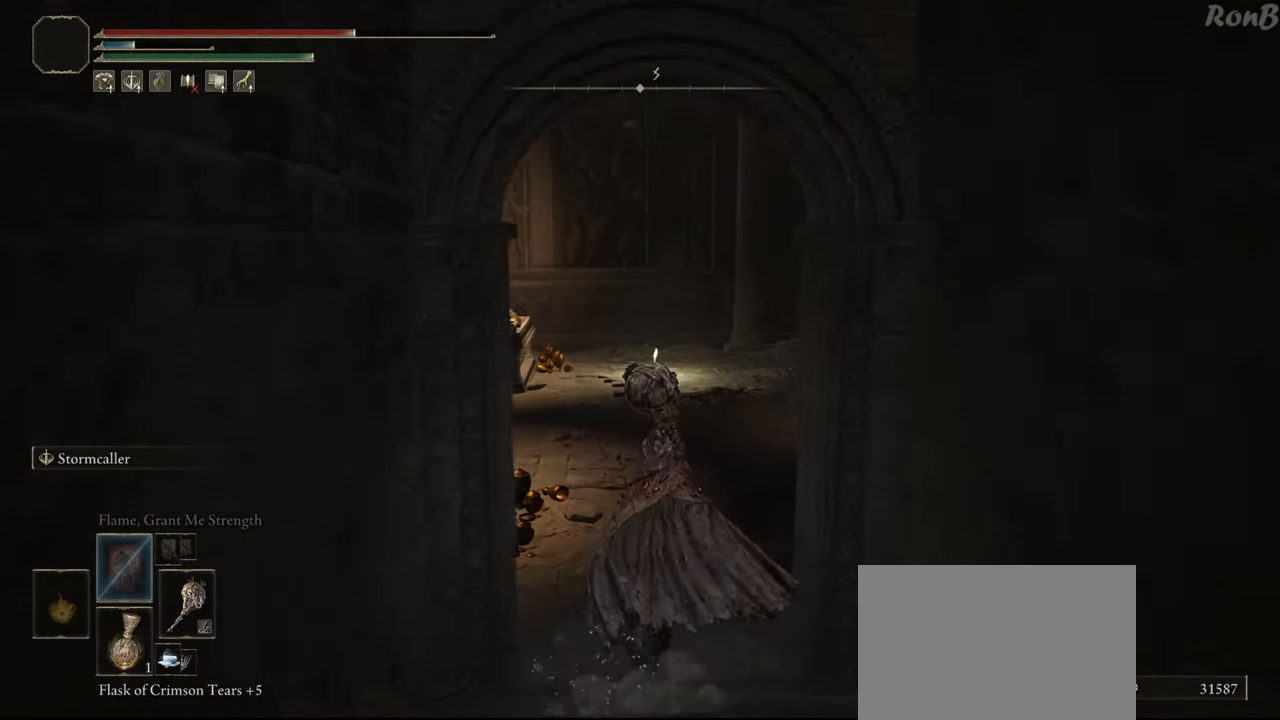
{"buttons": ["R1"], "left_stick": "up", "right_stick": "center", "events": []}
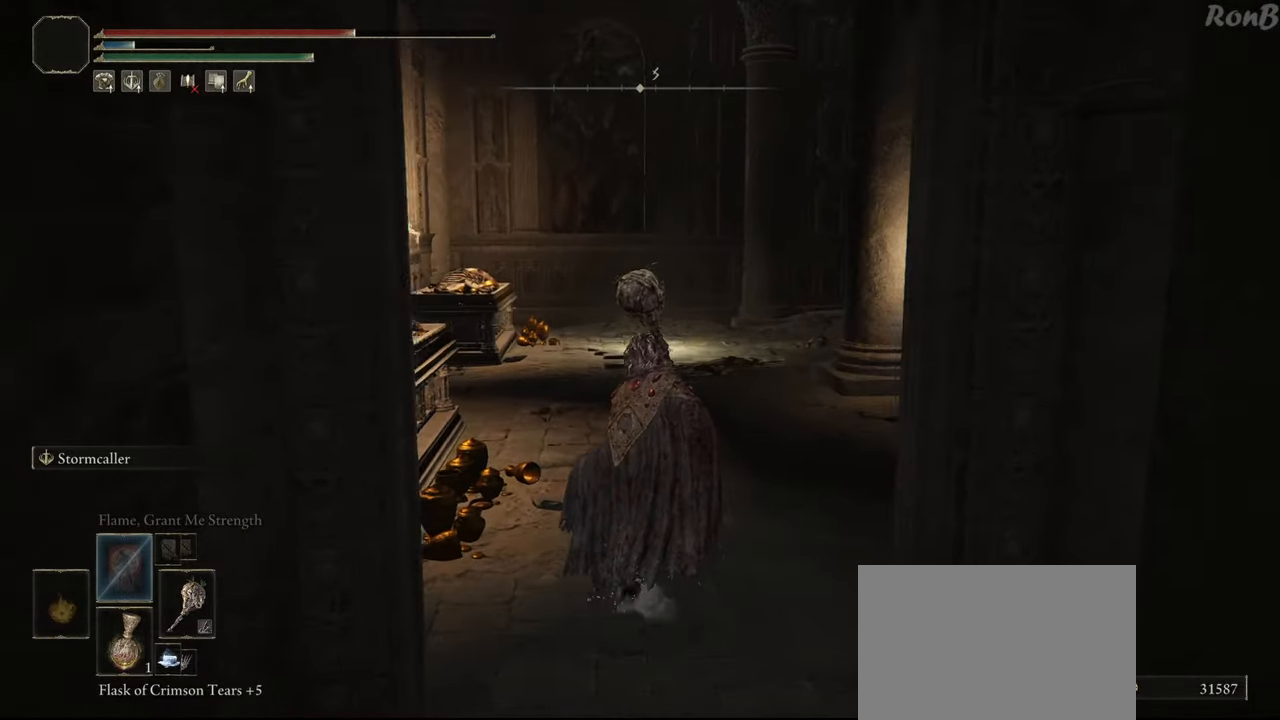
{"buttons": ["R1"], "left_stick": "up", "right_stick": "center", "events": []}
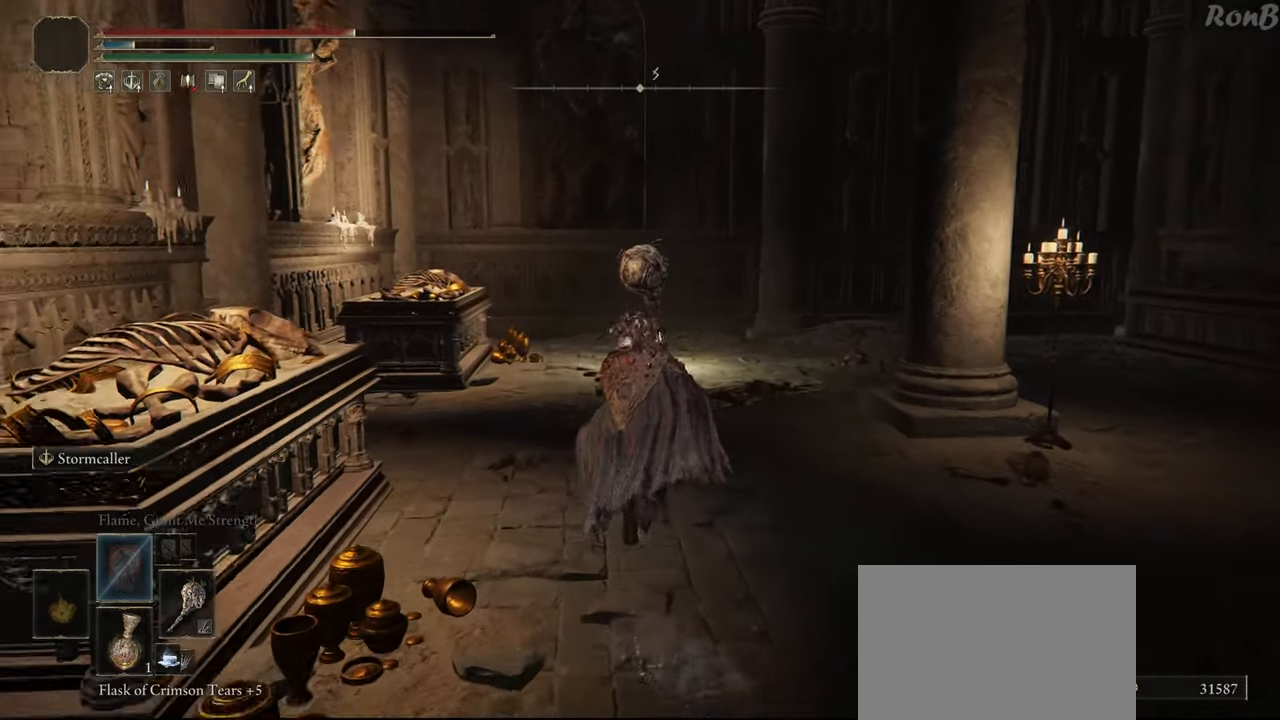
{"buttons": ["R1"], "left_stick": "up", "right_stick": "center", "events": [[283, "right_stick", "right"], [467, "right_stick", "center"]]}
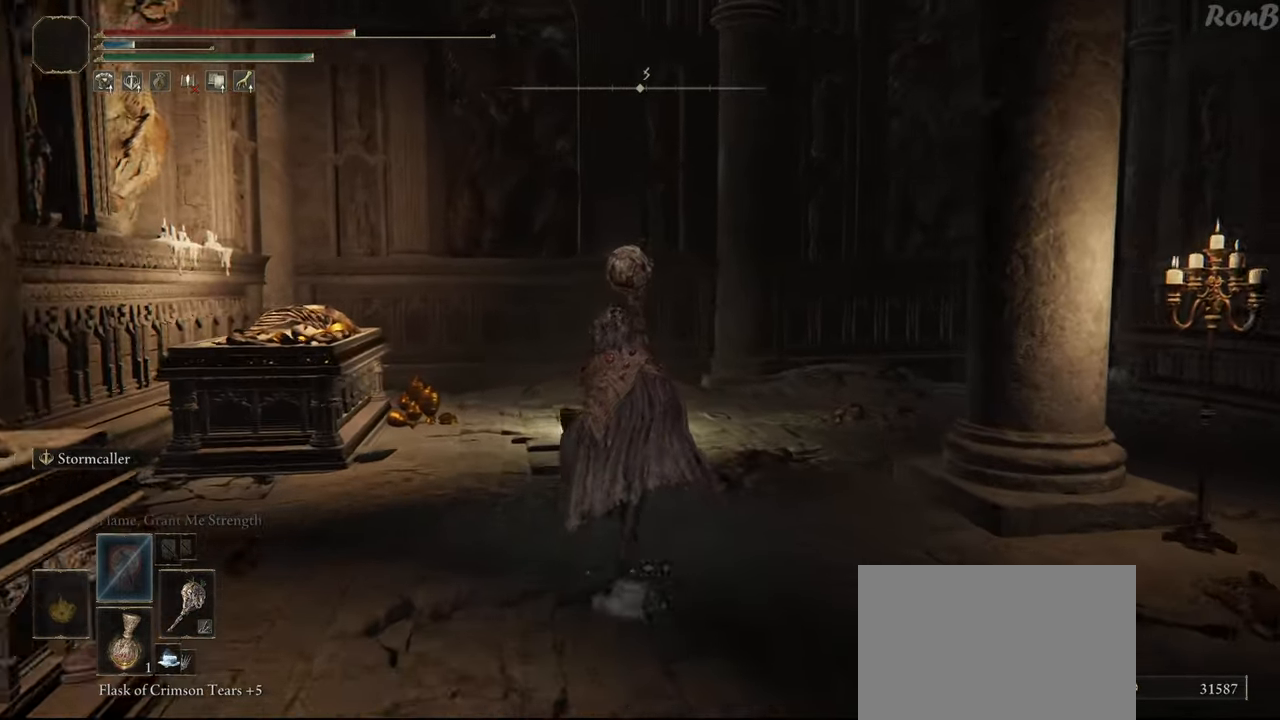
{"buttons": ["R1"], "left_stick": "up", "right_stick": "center", "events": []}
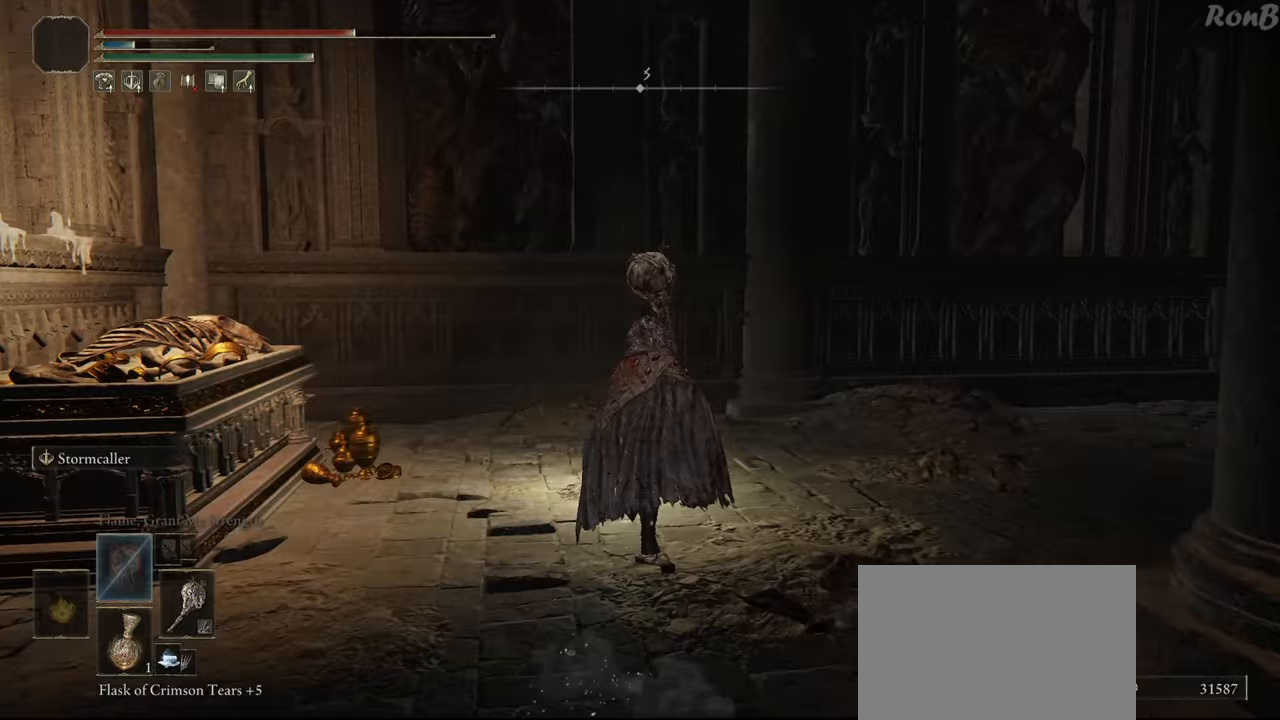
{"buttons": [], "left_stick": "center", "right_stick": "center", "events": [[50, "TRIANGLE", "down"], [133, "TRIANGLE", "up"], [200, "TRIANGLE", "down"], [283, "TRIANGLE", "up"], [300, "left_stick", "center"], [350, "TRIANGLE", "down"], [433, "TRIANGLE", "up"], [467, "R1", "up"]]}
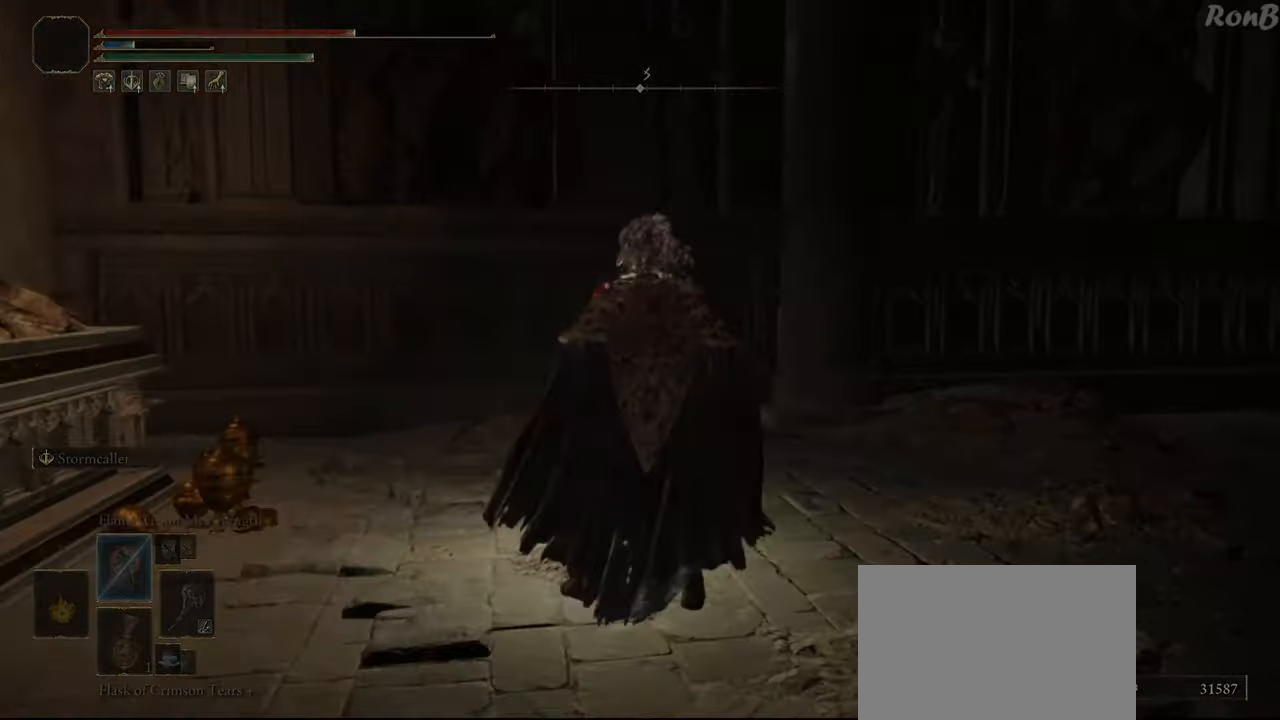
{"buttons": [], "left_stick": "center", "right_stick": "center", "events": [[167, "right_stick", "up-right"], [317, "right_stick", "center"]]}
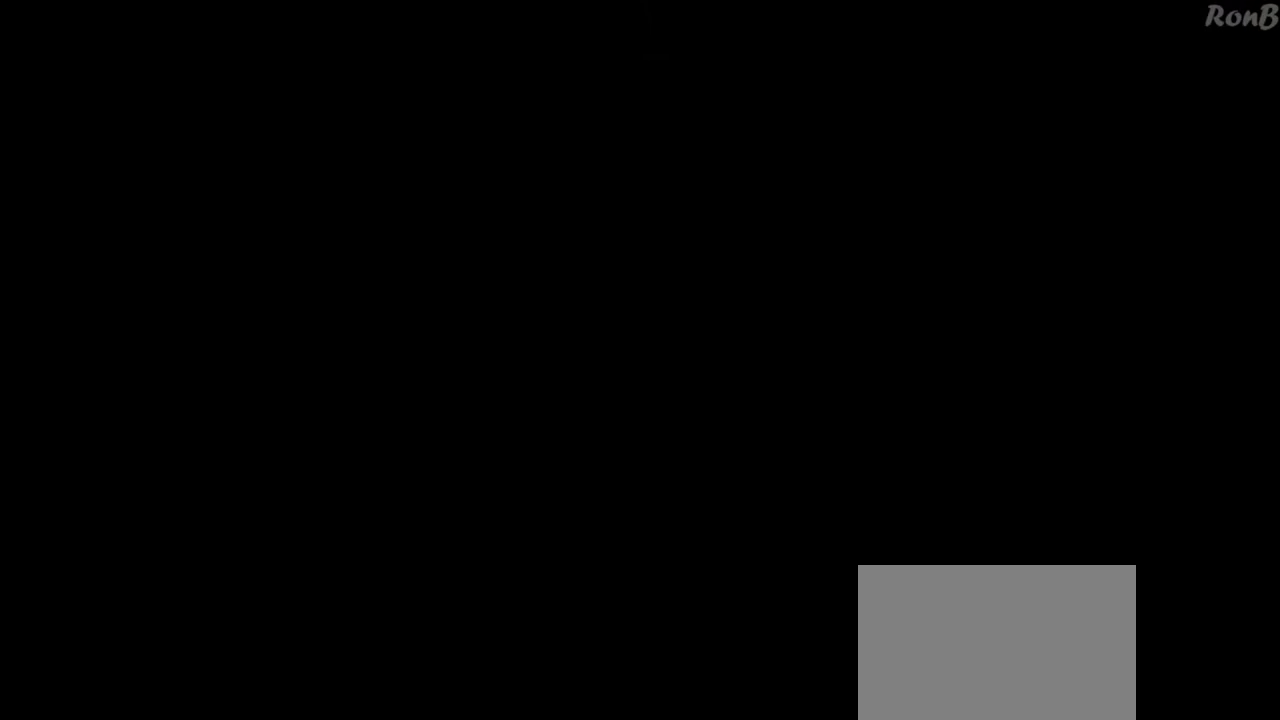
{"buttons": [], "left_stick": "center", "right_stick": "center", "events": []}
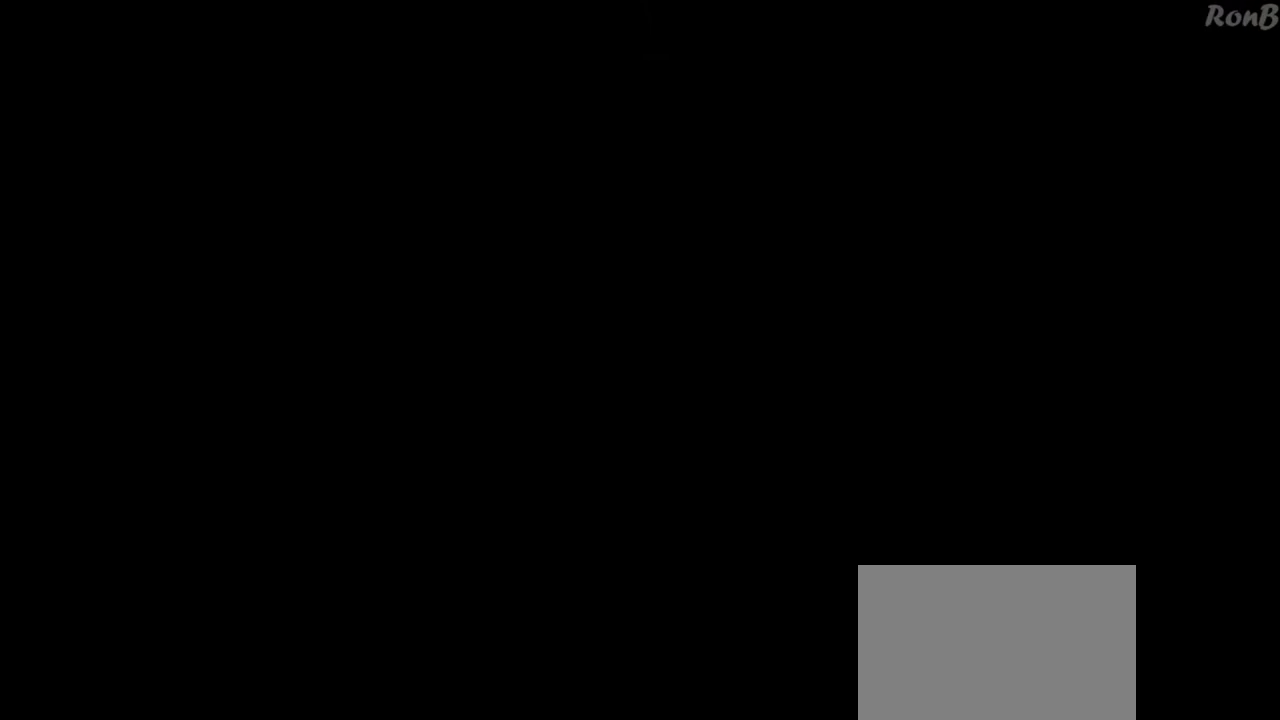
{"buttons": [], "left_stick": "center", "right_stick": "center", "events": []}
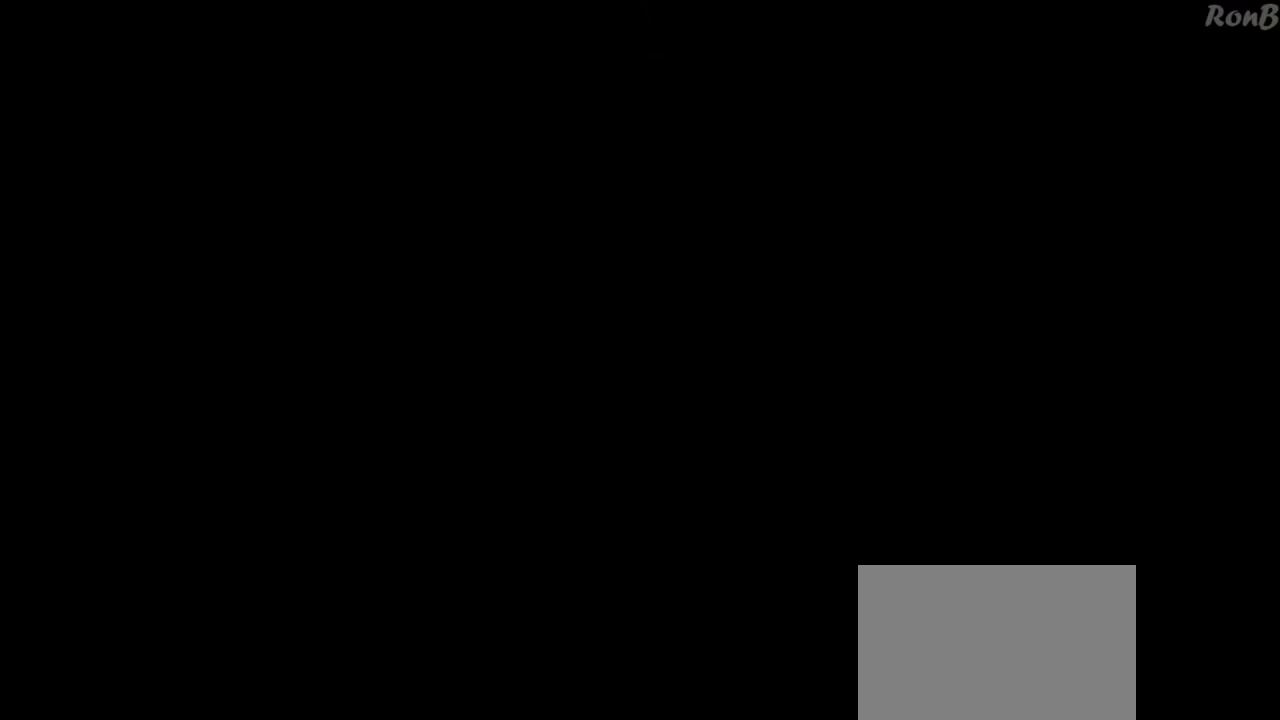
{"buttons": [], "left_stick": "center", "right_stick": "center", "events": [[283, "right_stick", "right"], [467, "right_stick", "center"]]}
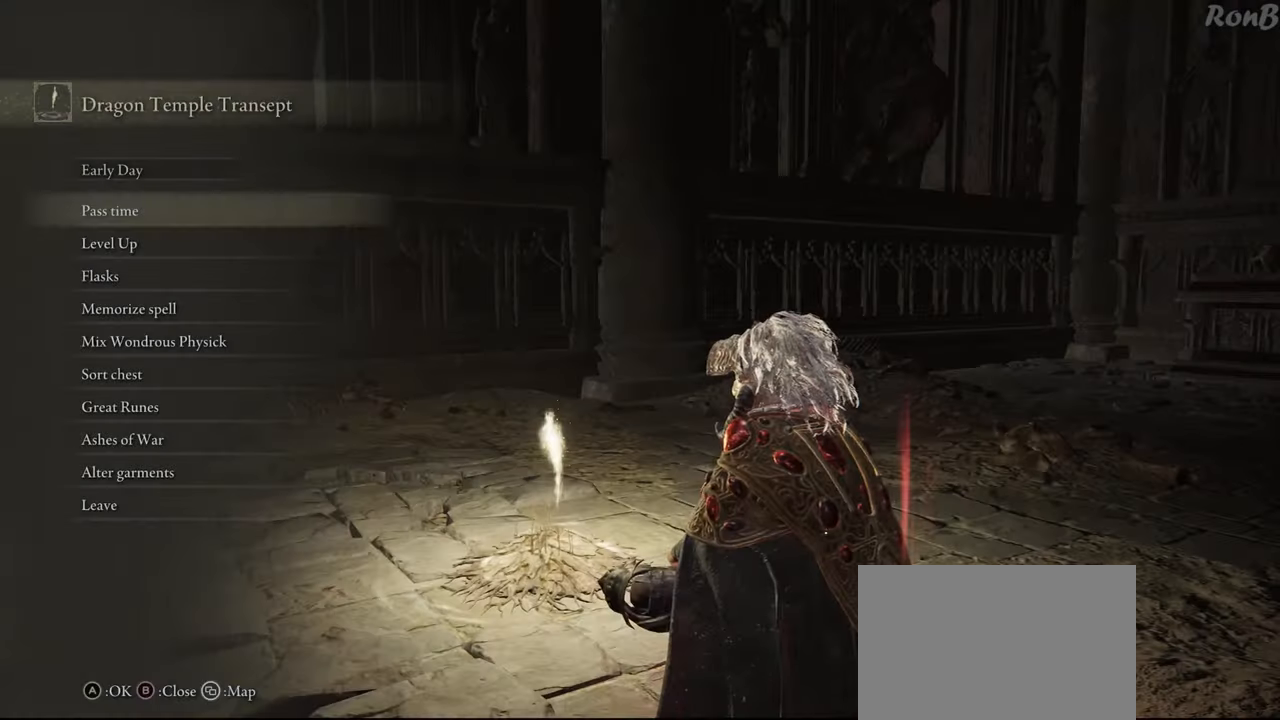
{"buttons": [], "left_stick": "center", "right_stick": "center", "events": [[250, "CIRCLE", "down"], [317, "CIRCLE", "up"]]}
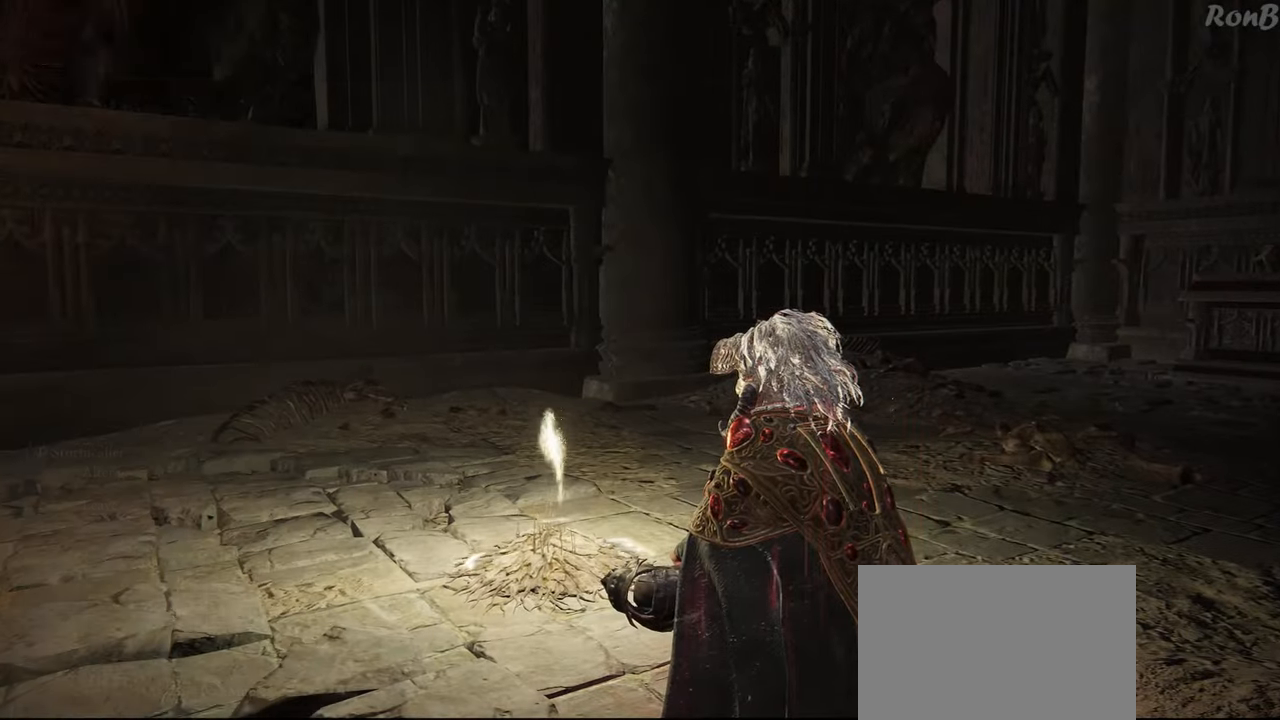
{"buttons": [], "left_stick": "center", "right_stick": "right", "events": [[383, "right_stick", "right"]]}
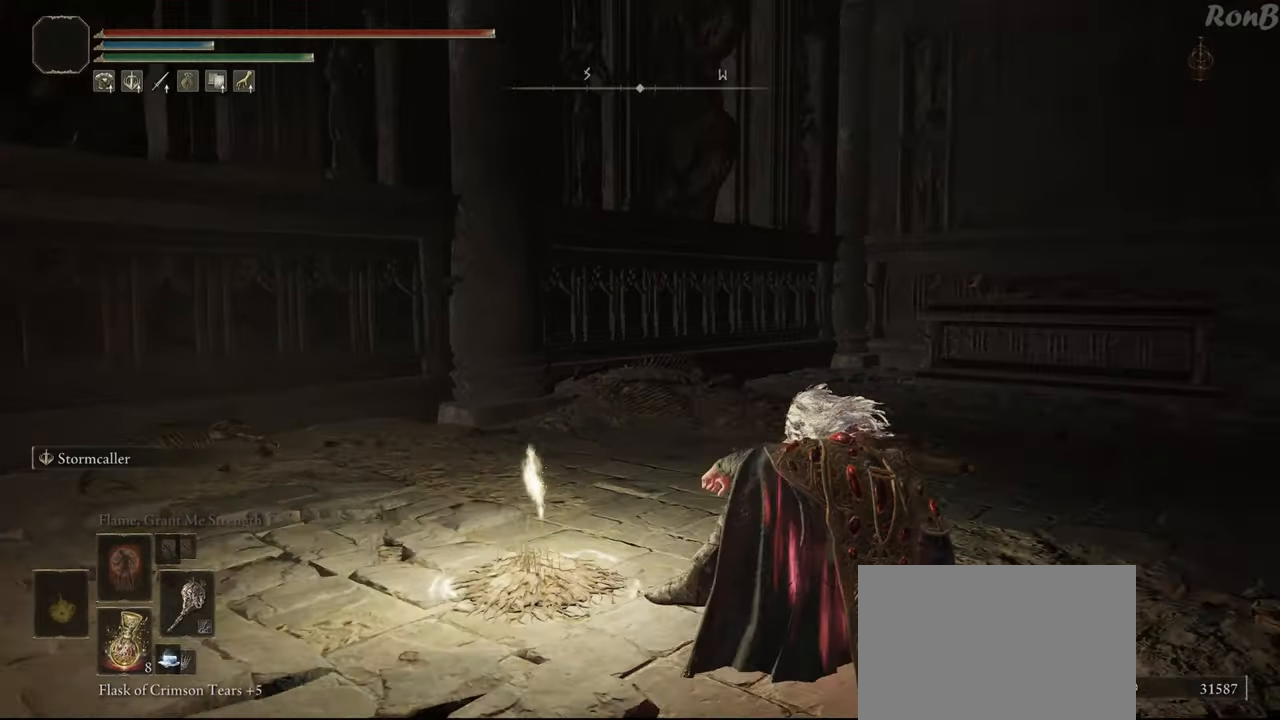
{"buttons": [], "left_stick": "center", "right_stick": "center", "events": [[367, "right_stick", "down-right"], [467, "right_stick", "center"]]}
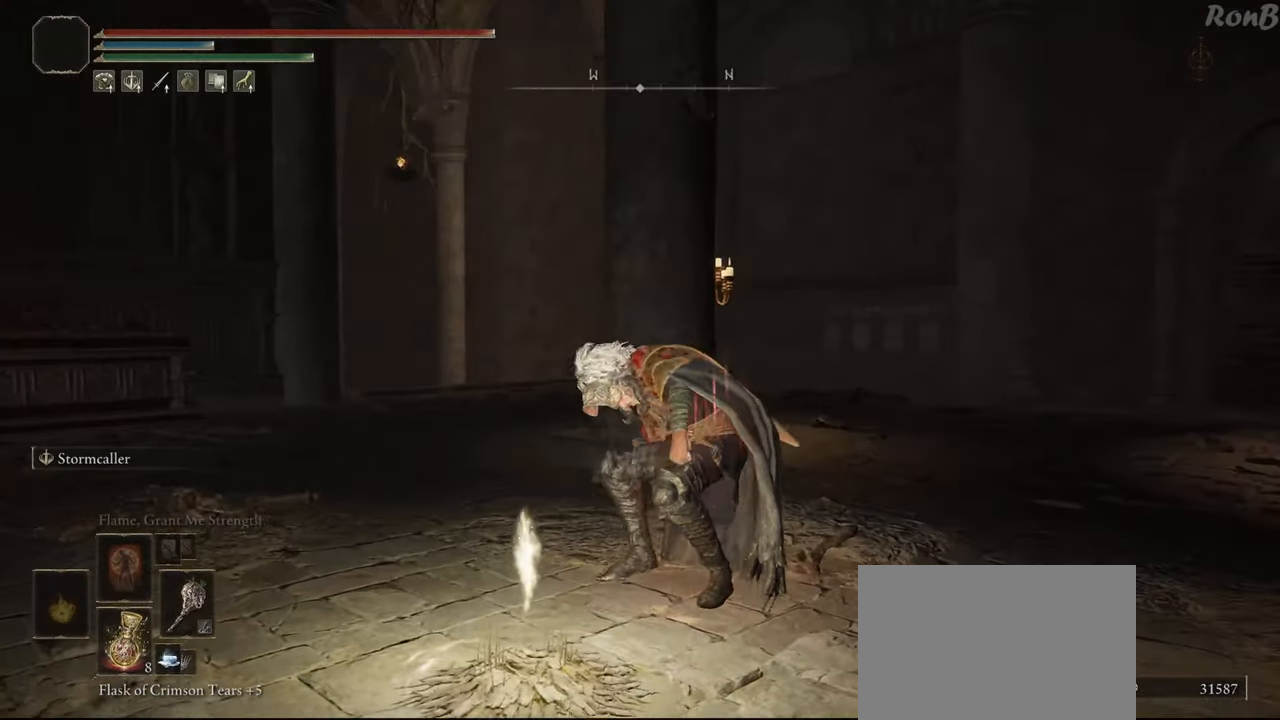
{"buttons": [], "left_stick": "center", "right_stick": "center", "events": [[100, "right_stick", "right"], [283, "right_stick", "center"]]}
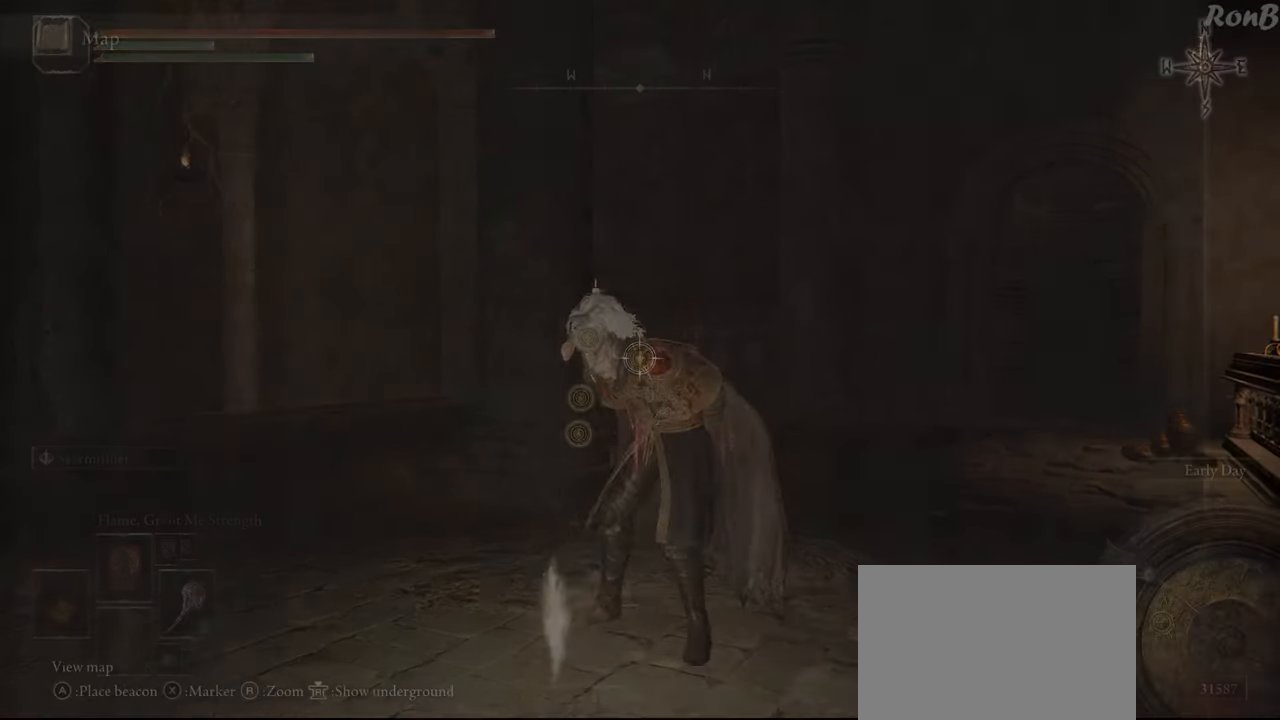
{"buttons": [], "left_stick": "center", "right_stick": "center", "events": [[333, "TRIANGLE", "down"], [433, "TRIANGLE", "up"]]}
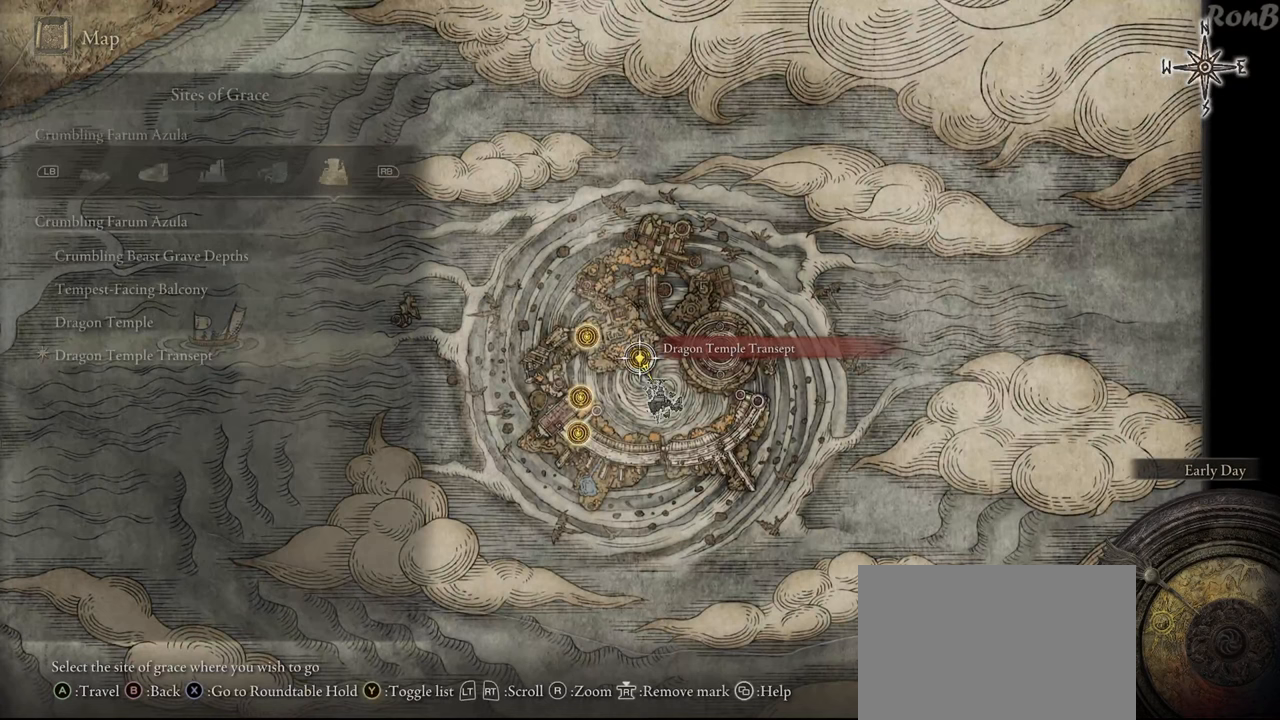
{"buttons": [], "left_stick": "center", "right_stick": "center", "events": [[267, "R3", "down"], [350, "R3", "up"]]}